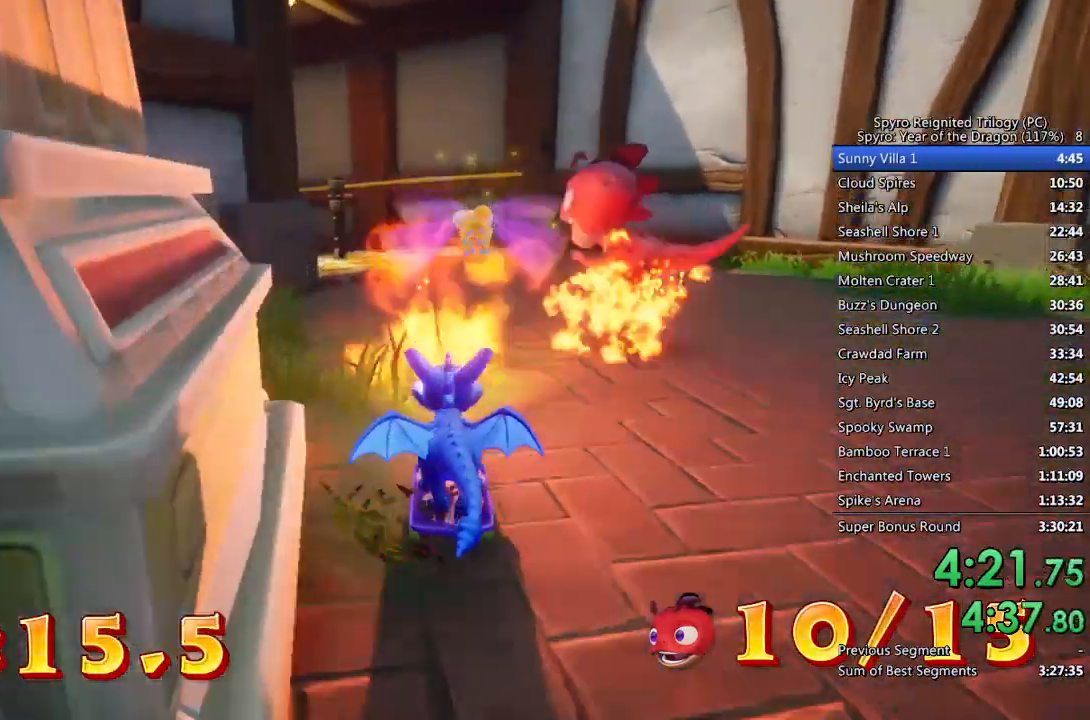
Gameplay with a controller (PlayStation layout); each line is a JSON object with the inputs held at the frame after it. "events" lists button and stick changes between this image and that frame as [ms after this image, input, new state], when the widget could be followed in between.
{"buttons": [], "left_stick": "right", "right_stick": "center", "events": [[17, "CIRCLE", "up"], [50, "left_stick", "right"]]}
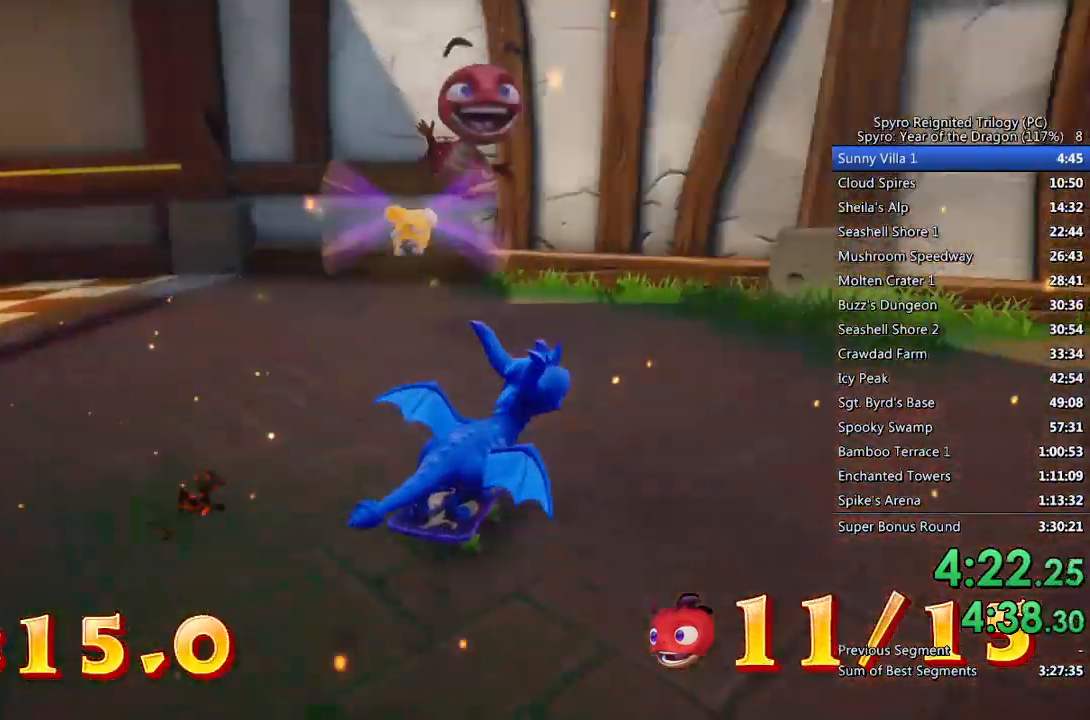
{"buttons": [], "left_stick": "right", "right_stick": "center", "events": []}
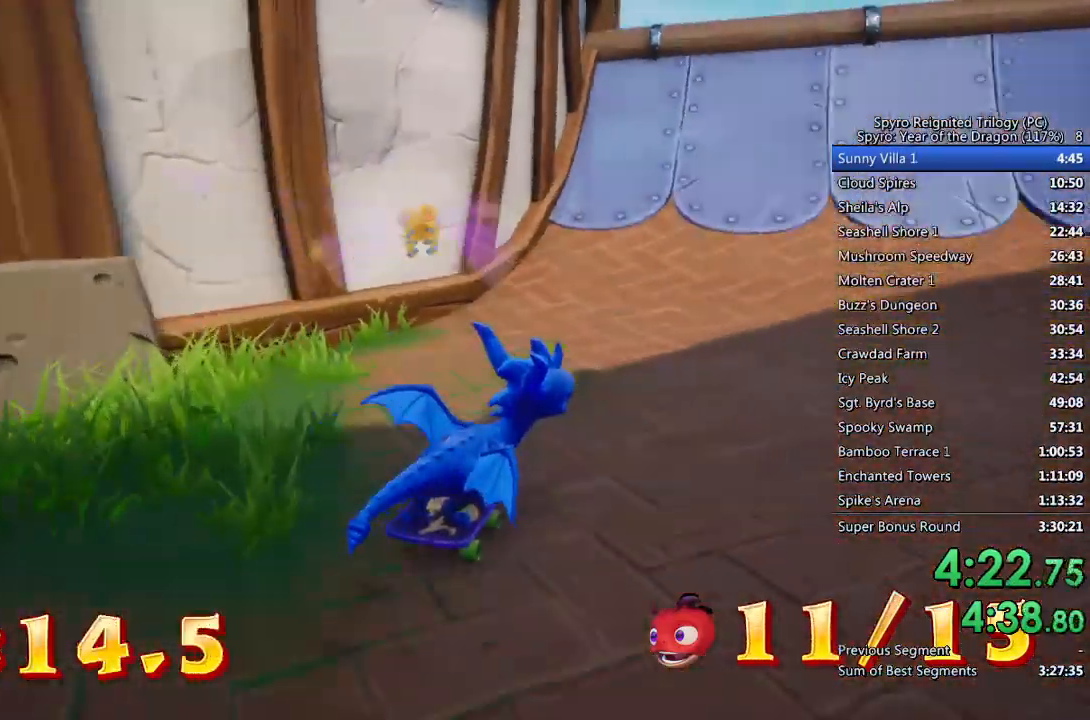
{"buttons": [], "left_stick": "right", "right_stick": "center", "events": []}
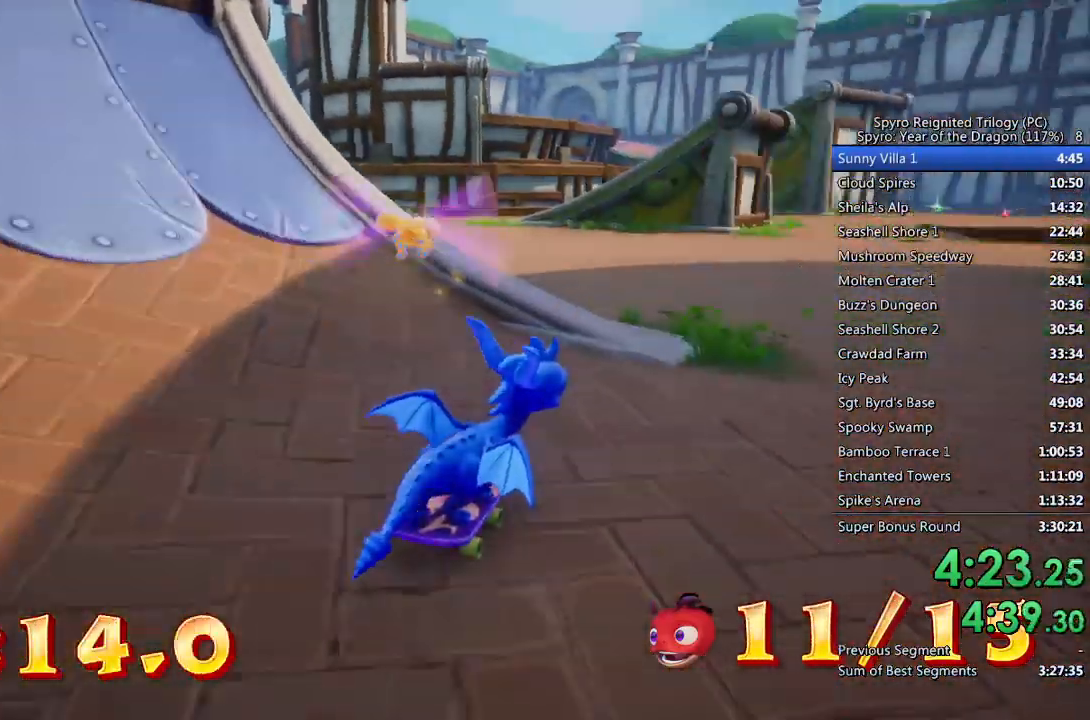
{"buttons": [], "left_stick": "left", "right_stick": "center", "events": [[133, "left_stick", "center"], [233, "left_stick", "left"], [317, "left_stick", "center"], [483, "left_stick", "left"]]}
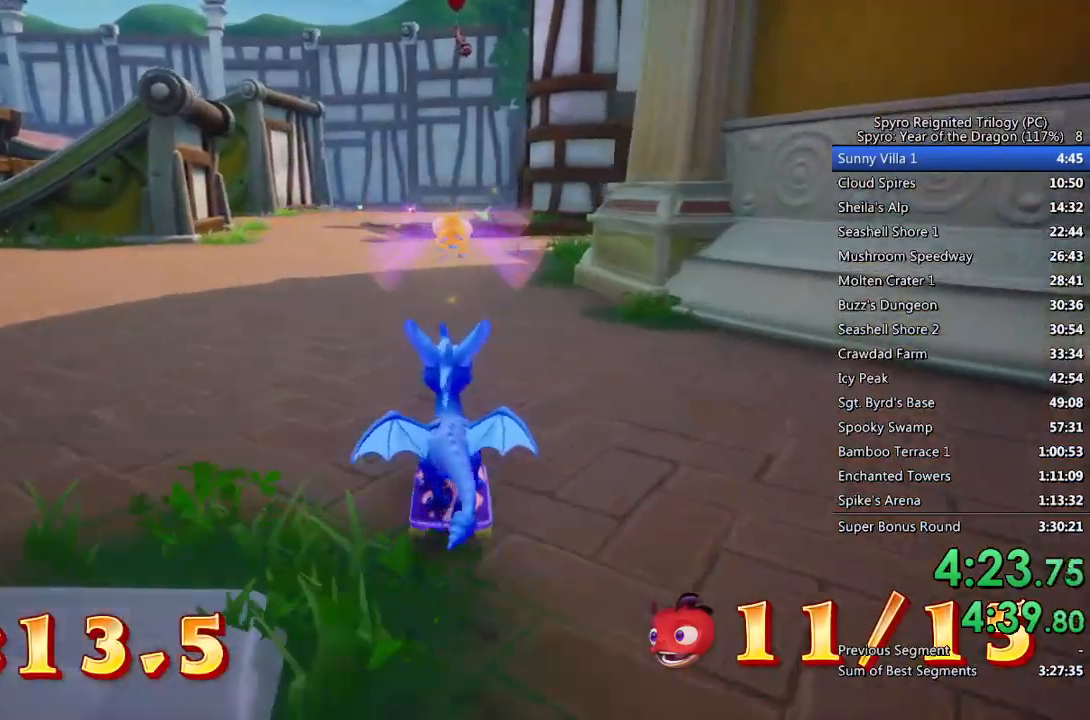
{"buttons": [], "left_stick": "center", "right_stick": "center", "events": [[67, "left_stick", "center"]]}
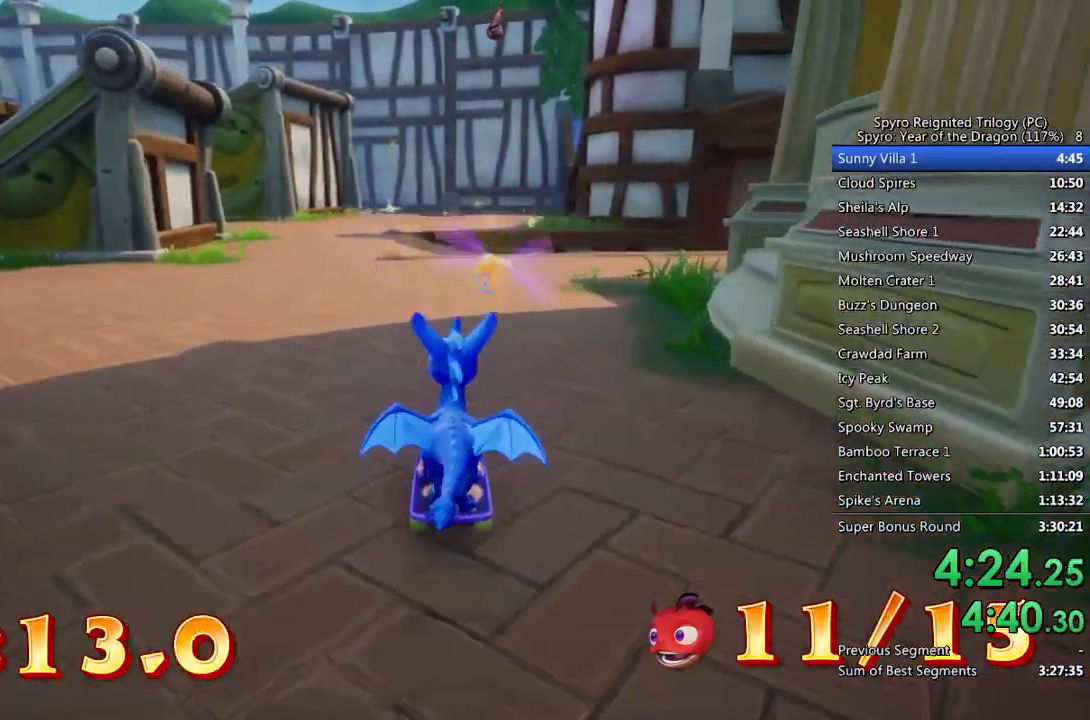
{"buttons": [], "left_stick": "center", "right_stick": "center", "events": [[117, "left_stick", "right"], [233, "left_stick", "center"], [333, "left_stick", "right"], [500, "left_stick", "center"]]}
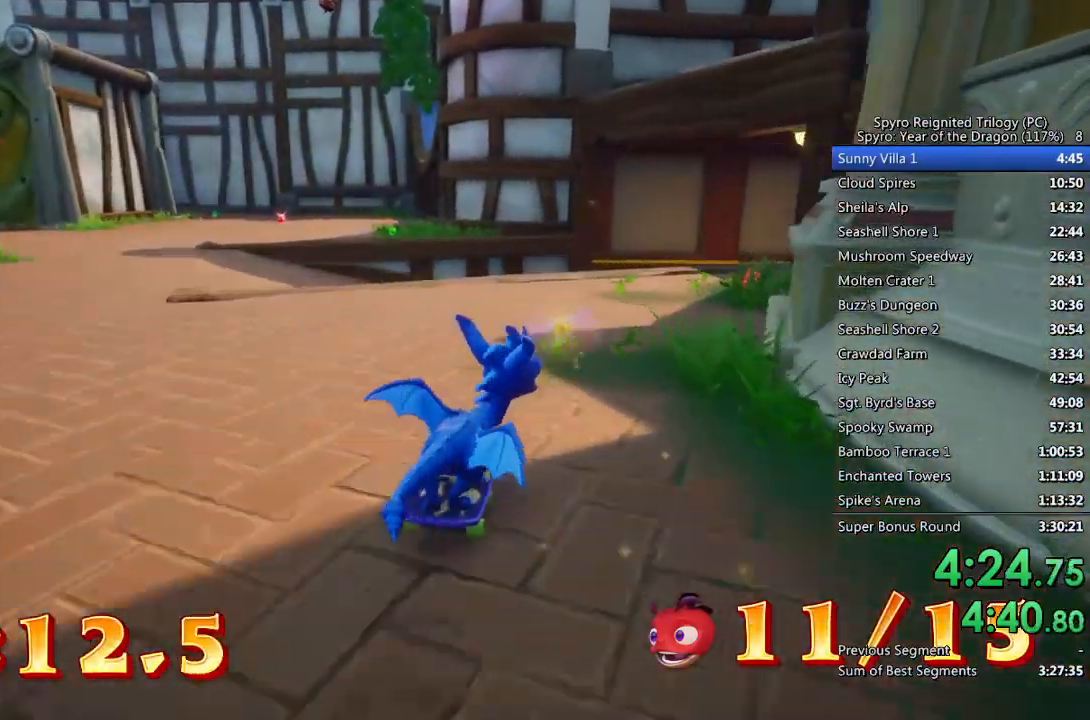
{"buttons": [], "left_stick": "left", "right_stick": "center", "events": [[100, "left_stick", "right"], [267, "left_stick", "center"], [433, "left_stick", "left"]]}
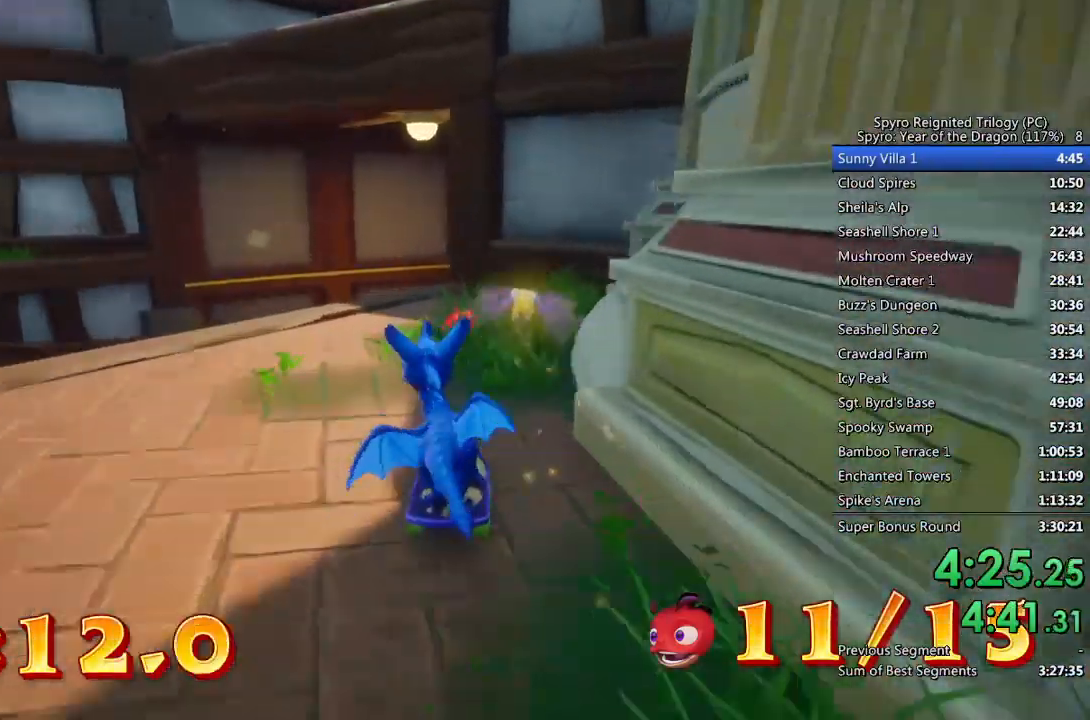
{"buttons": [], "left_stick": "left", "right_stick": "center", "events": []}
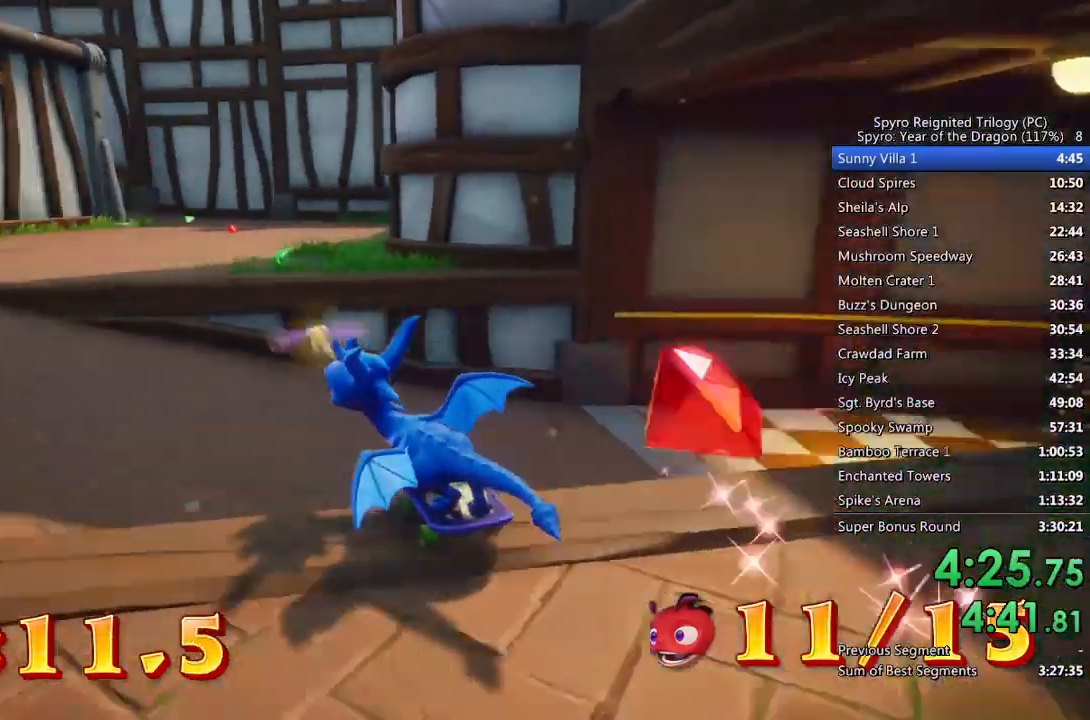
{"buttons": [], "left_stick": "left", "right_stick": "center", "events": []}
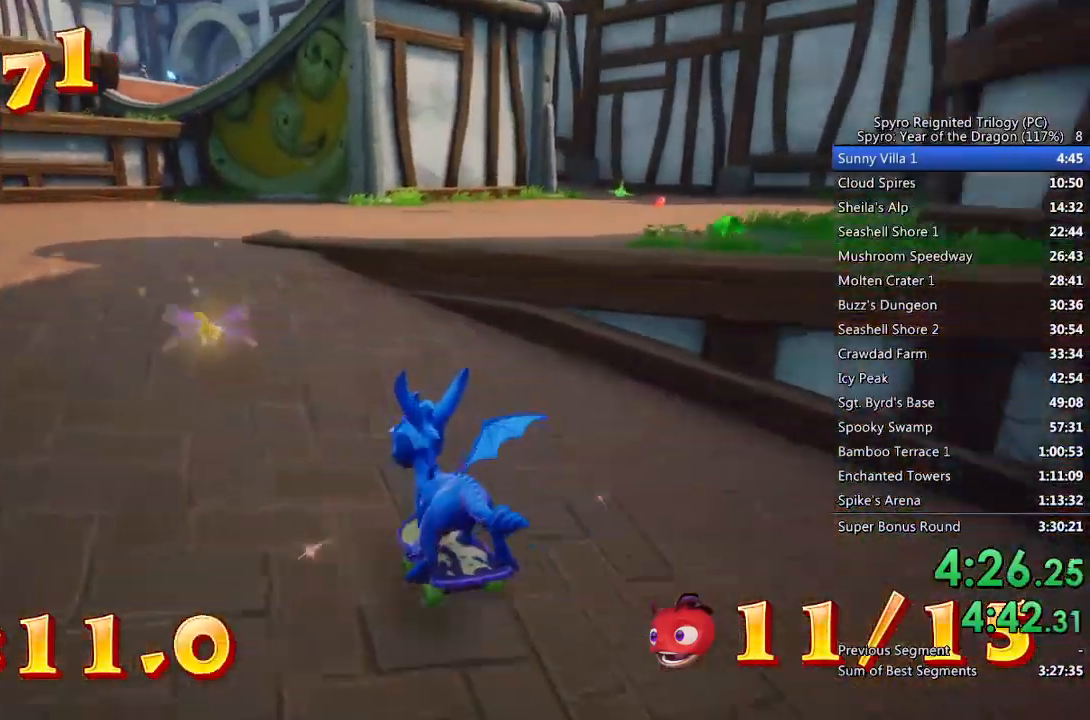
{"buttons": [], "left_stick": "right", "right_stick": "center", "events": [[317, "left_stick", "center"], [483, "left_stick", "right"]]}
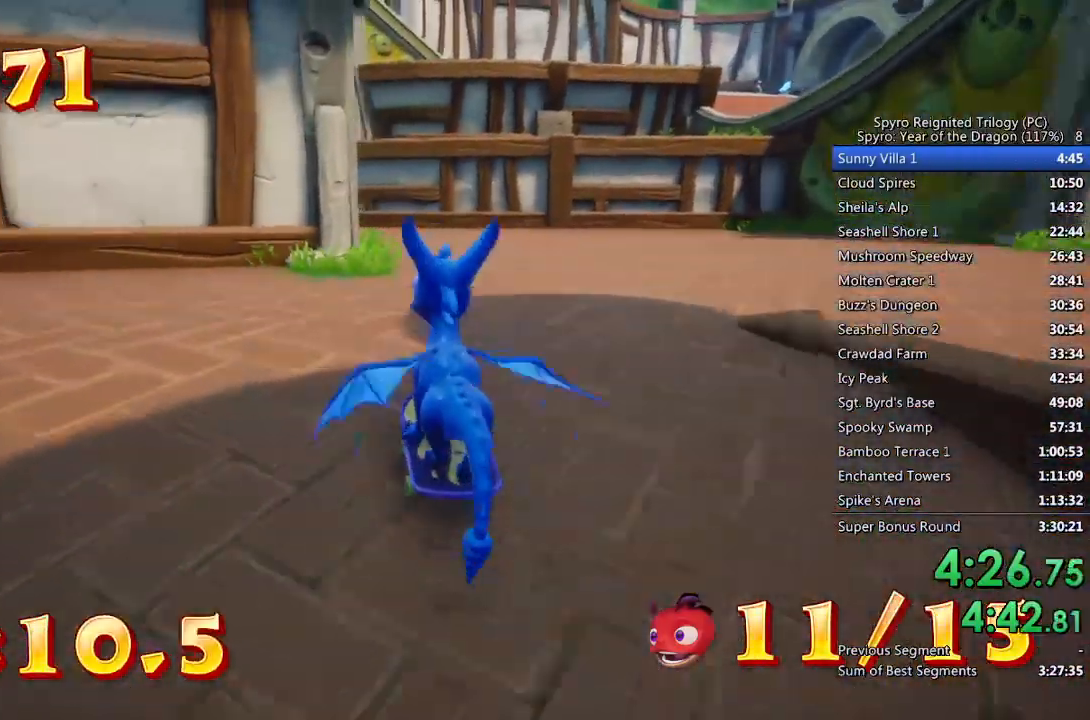
{"buttons": [], "left_stick": "left", "right_stick": "center", "events": [[83, "left_stick", "center"], [250, "left_stick", "right"], [400, "left_stick", "left"]]}
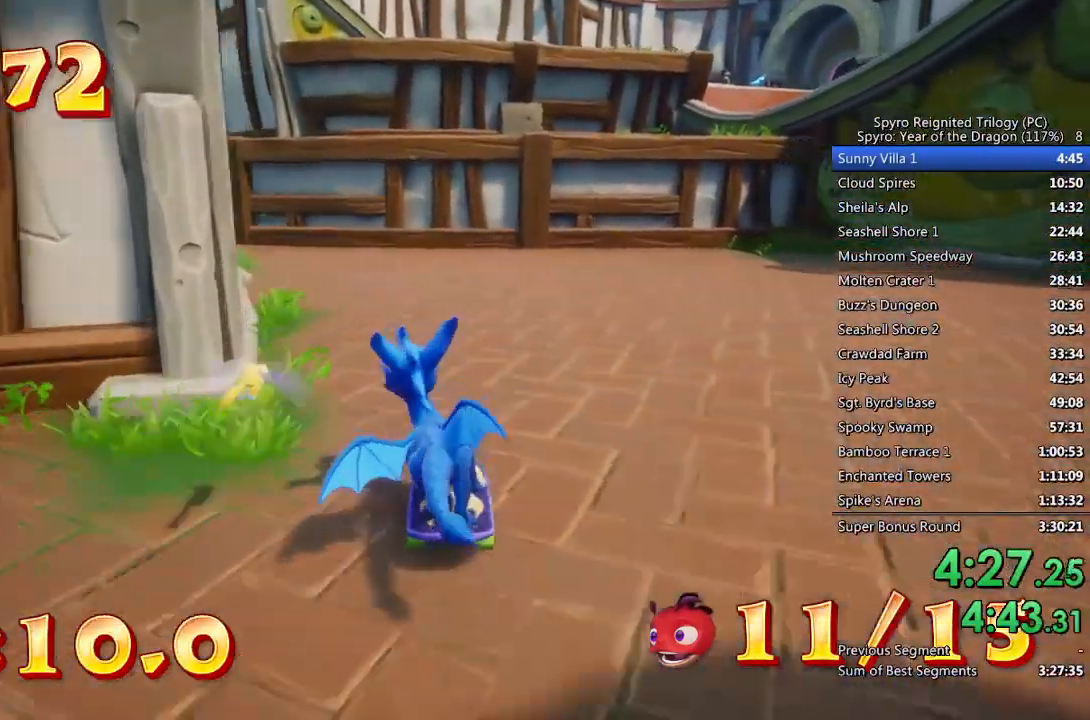
{"buttons": [], "left_stick": "right", "right_stick": "center", "events": [[50, "left_stick", "center"], [100, "left_stick", "right"]]}
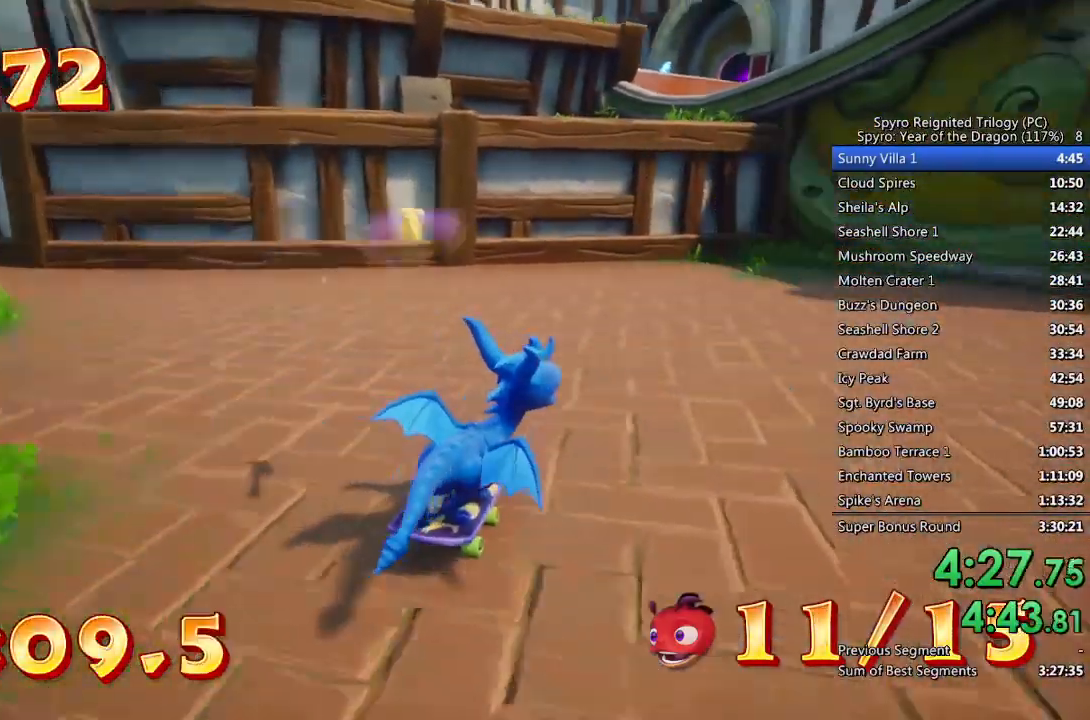
{"buttons": [], "left_stick": "right", "right_stick": "center", "events": []}
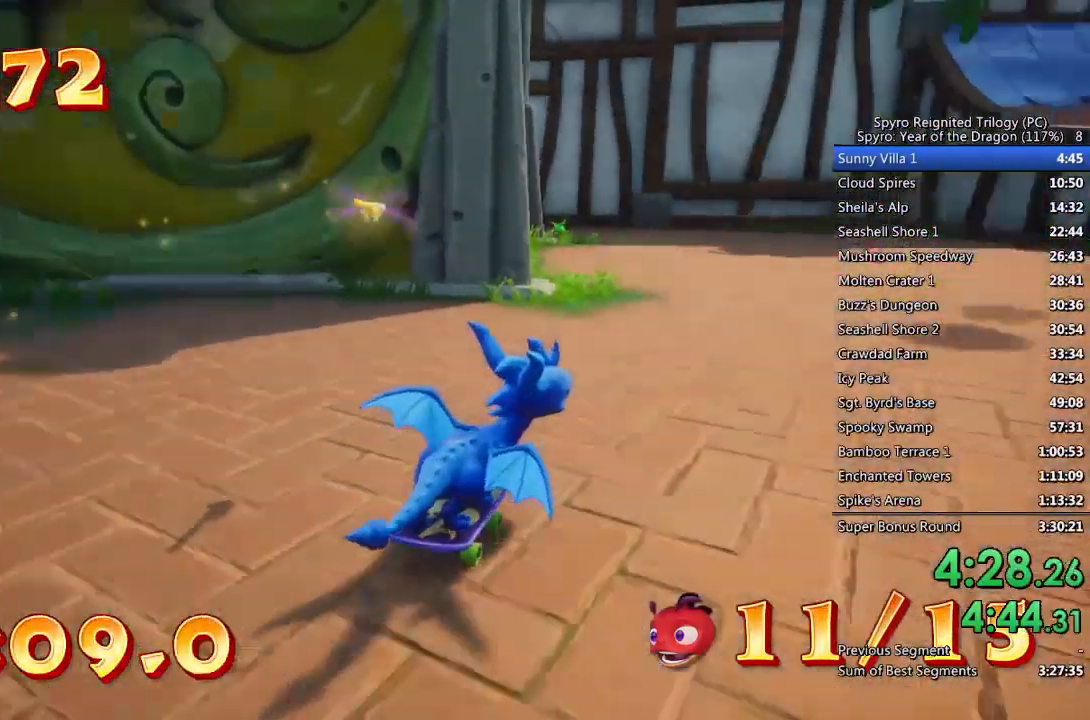
{"buttons": [], "left_stick": "right", "right_stick": "center", "events": []}
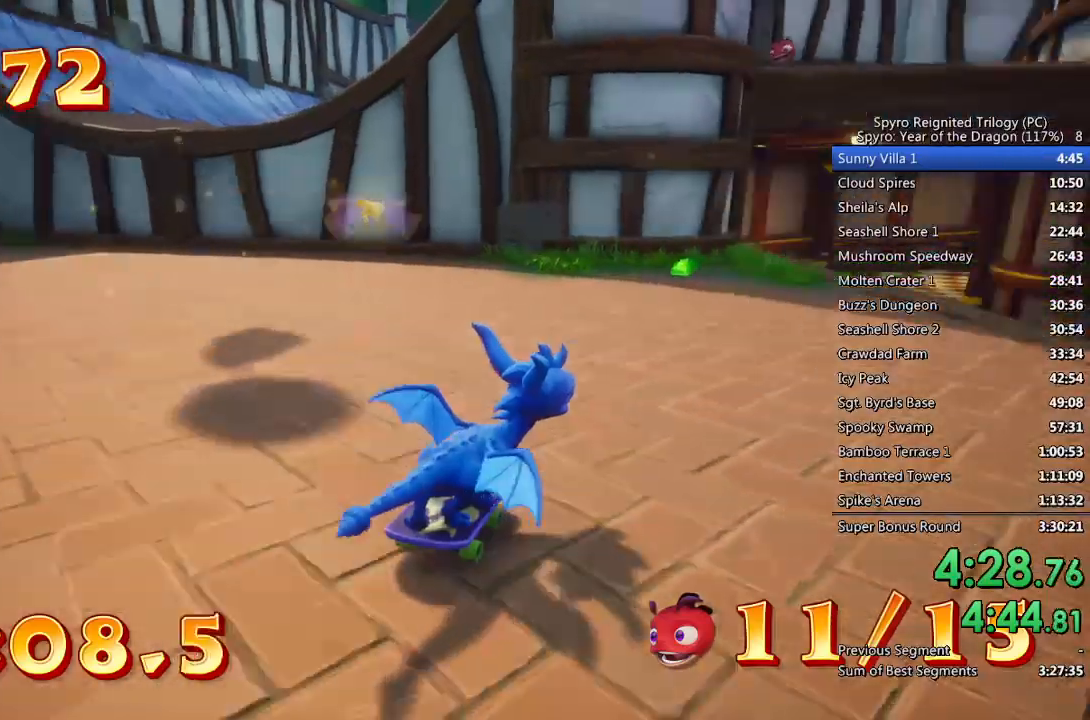
{"buttons": [], "left_stick": "left", "right_stick": "center", "events": [[200, "left_stick", "left"]]}
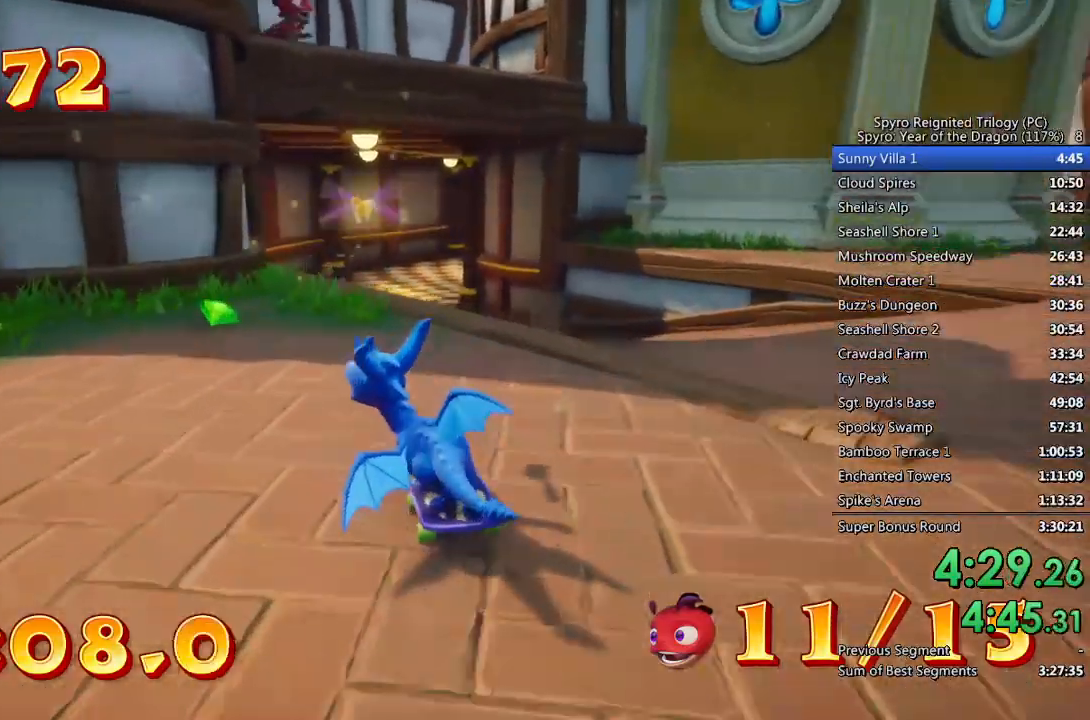
{"buttons": [], "left_stick": "center", "right_stick": "center", "events": [[417, "left_stick", "center"]]}
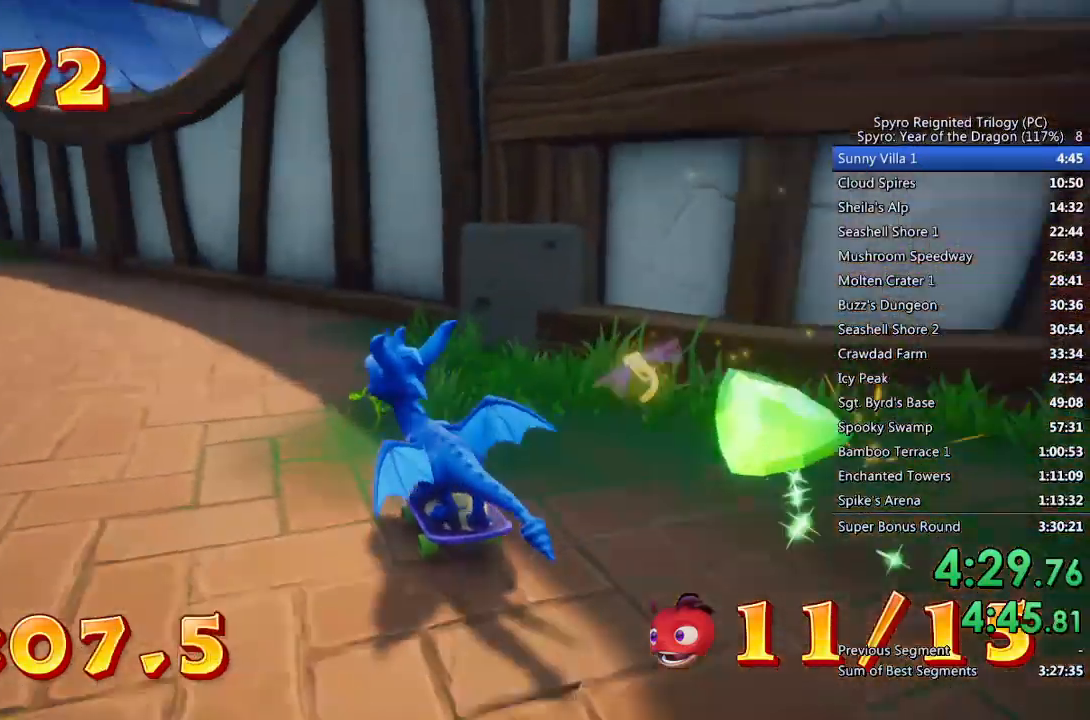
{"buttons": [], "left_stick": "center", "right_stick": "center", "events": [[50, "left_stick", "left"], [333, "left_stick", "center"]]}
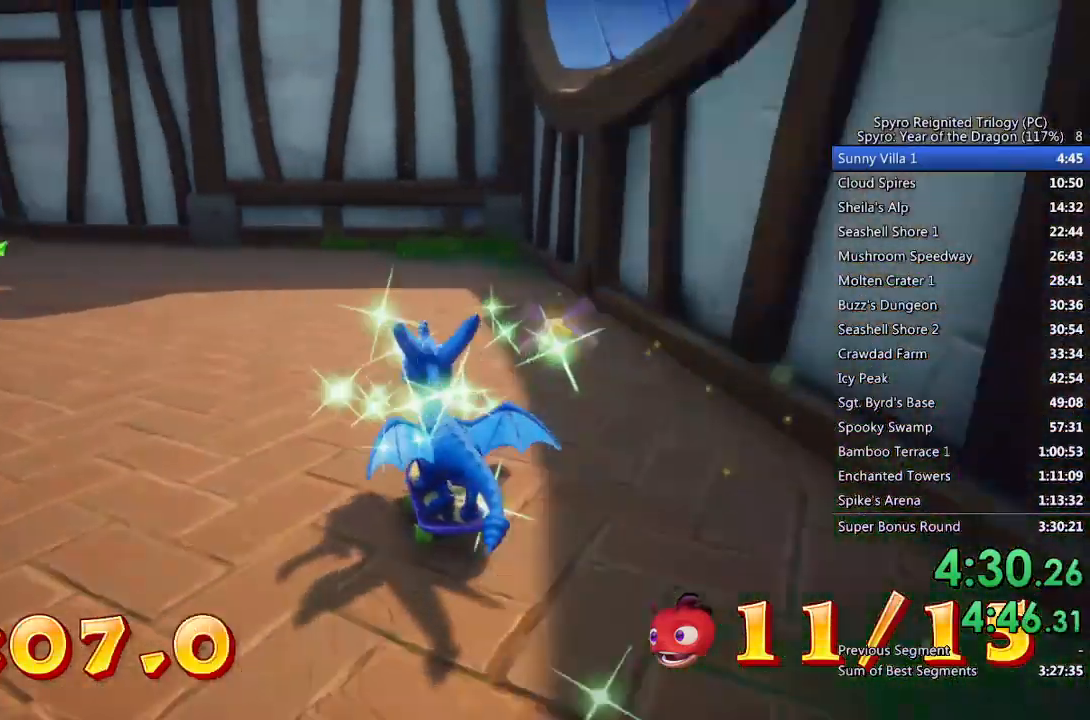
{"buttons": [], "left_stick": "left", "right_stick": "center", "events": [[133, "left_stick", "left"]]}
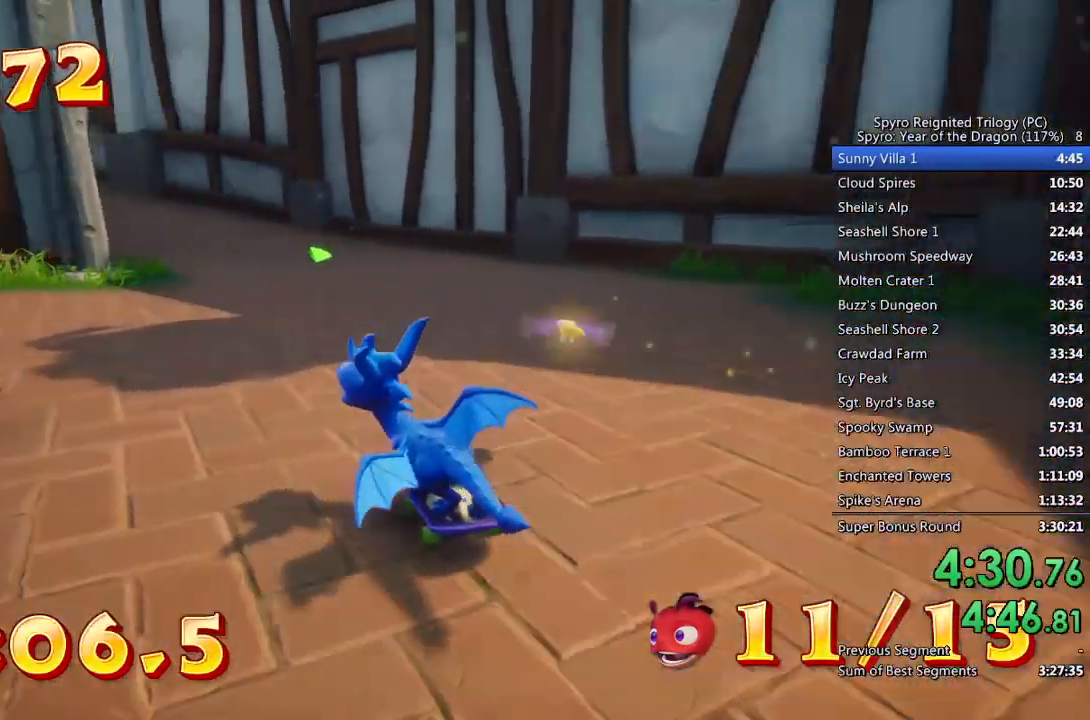
{"buttons": [], "left_stick": "right", "right_stick": "center", "events": [[33, "left_stick", "center"], [100, "left_stick", "right"], [217, "left_stick", "center"], [500, "left_stick", "right"]]}
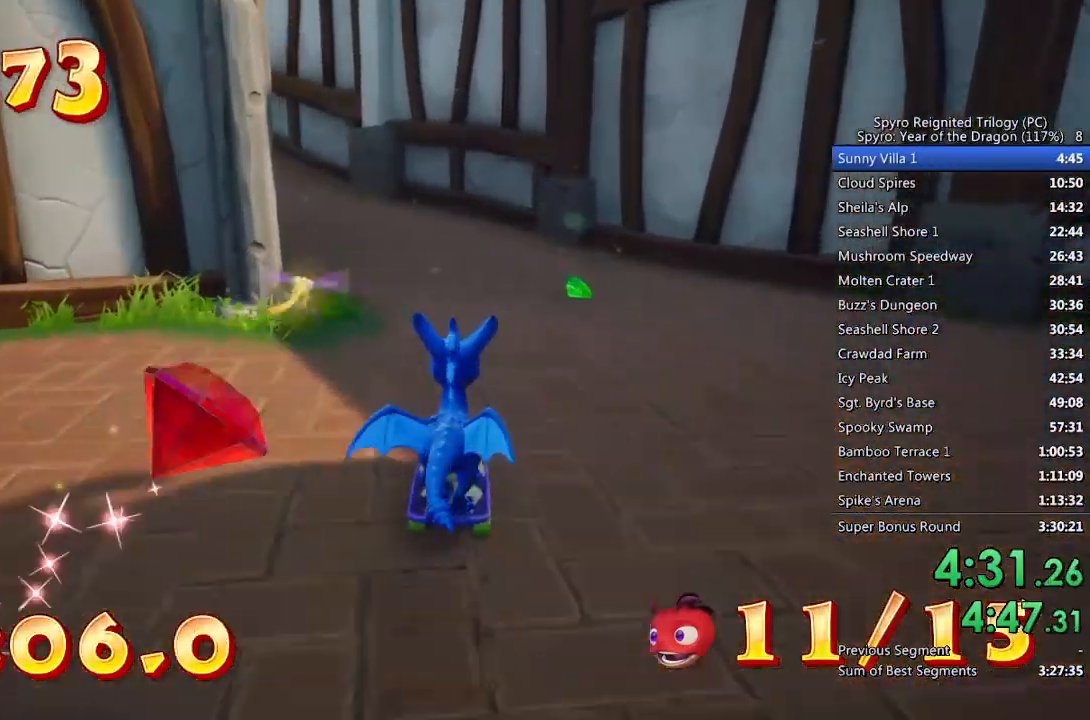
{"buttons": [], "left_stick": "center", "right_stick": "center", "events": [[83, "left_stick", "center"], [350, "left_stick", "left"], [483, "left_stick", "center"]]}
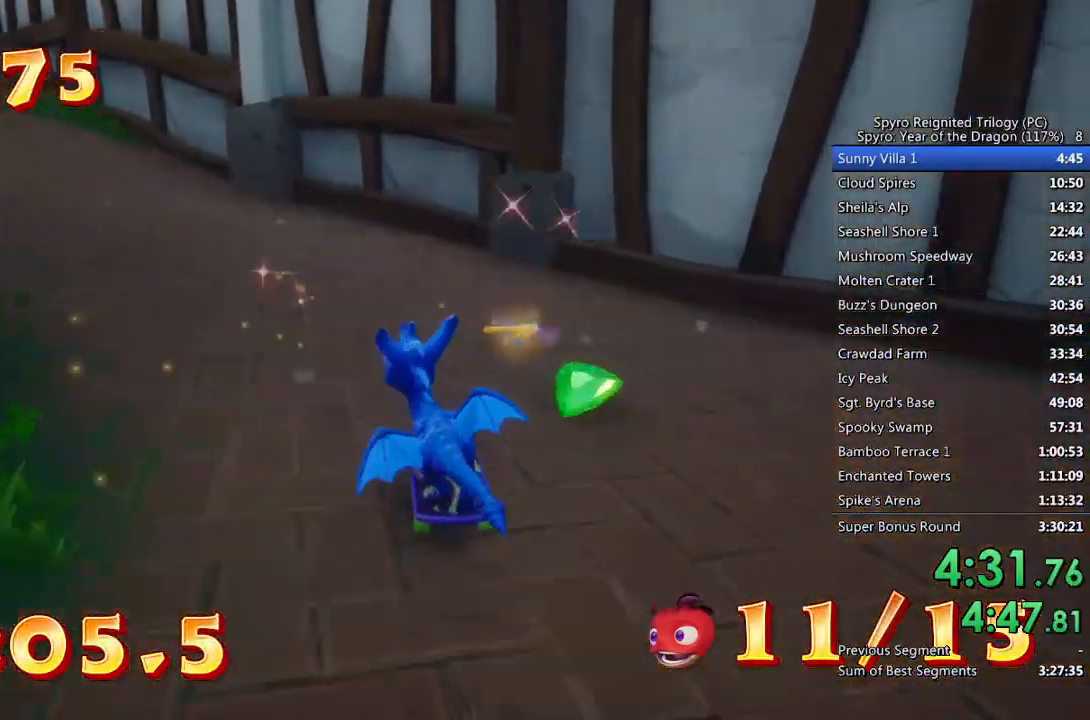
{"buttons": [], "left_stick": "left", "right_stick": "center", "events": [[100, "left_stick", "left"], [267, "left_stick", "center"], [450, "left_stick", "left"]]}
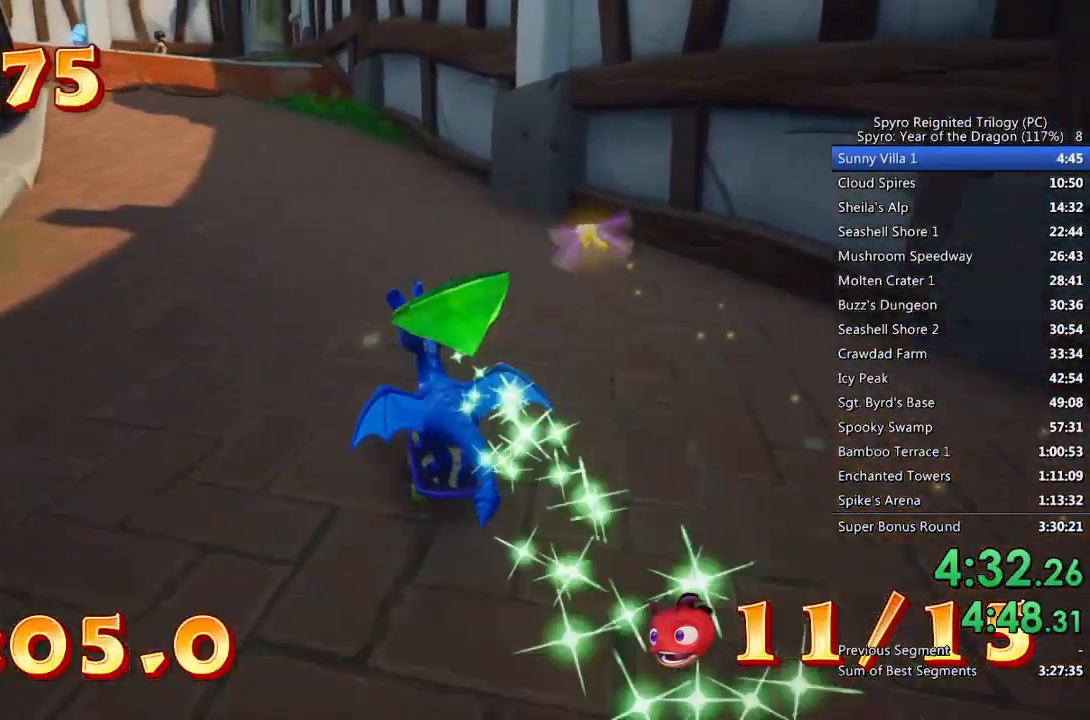
{"buttons": [], "left_stick": "center", "right_stick": "center", "events": [[50, "left_stick", "center"]]}
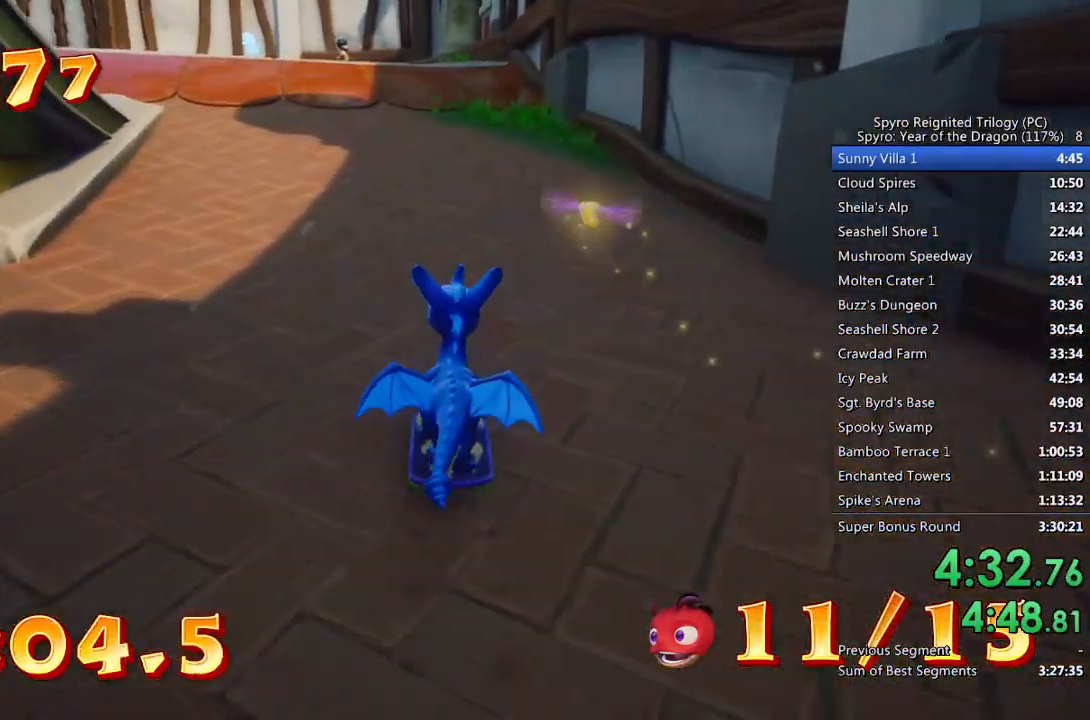
{"buttons": [], "left_stick": "left", "right_stick": "center", "events": [[250, "left_stick", "left"], [383, "left_stick", "center"], [500, "left_stick", "left"]]}
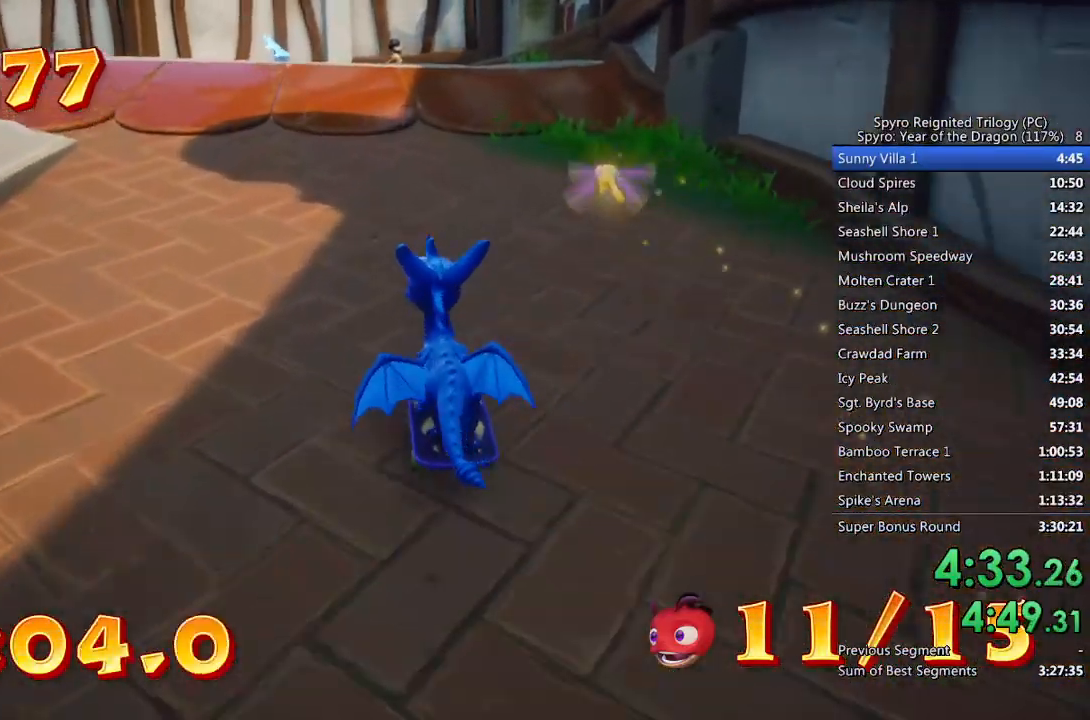
{"buttons": [], "left_stick": "left", "right_stick": "center", "events": [[133, "left_stick", "center"], [283, "left_stick", "left"]]}
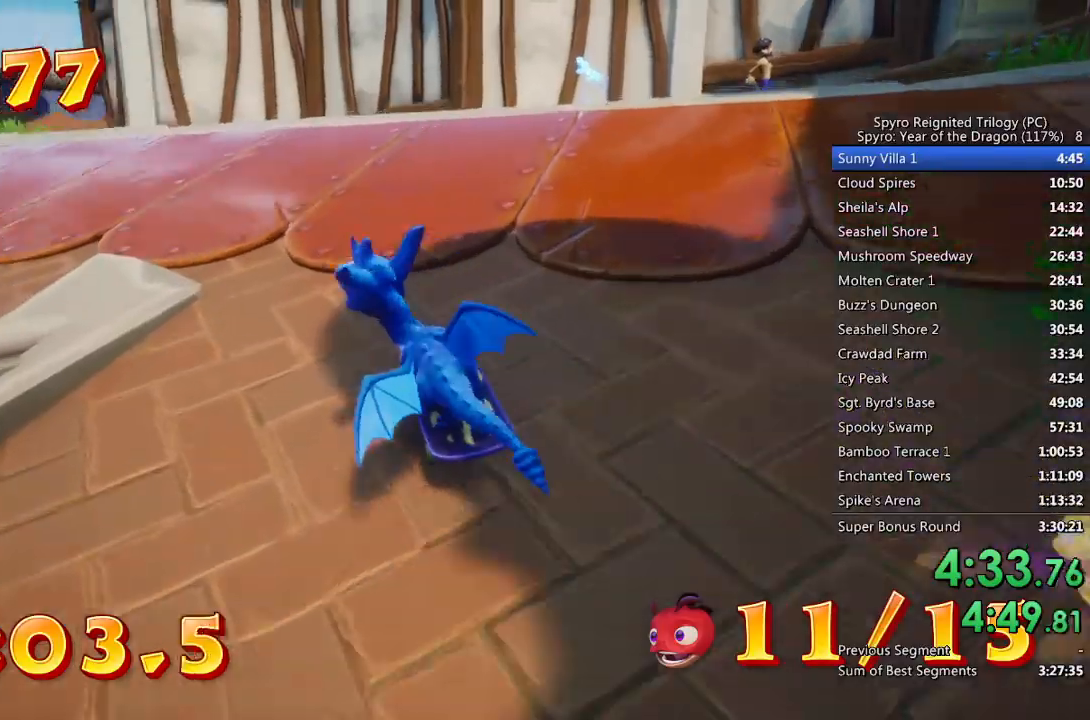
{"buttons": [], "left_stick": "left", "right_stick": "center", "events": []}
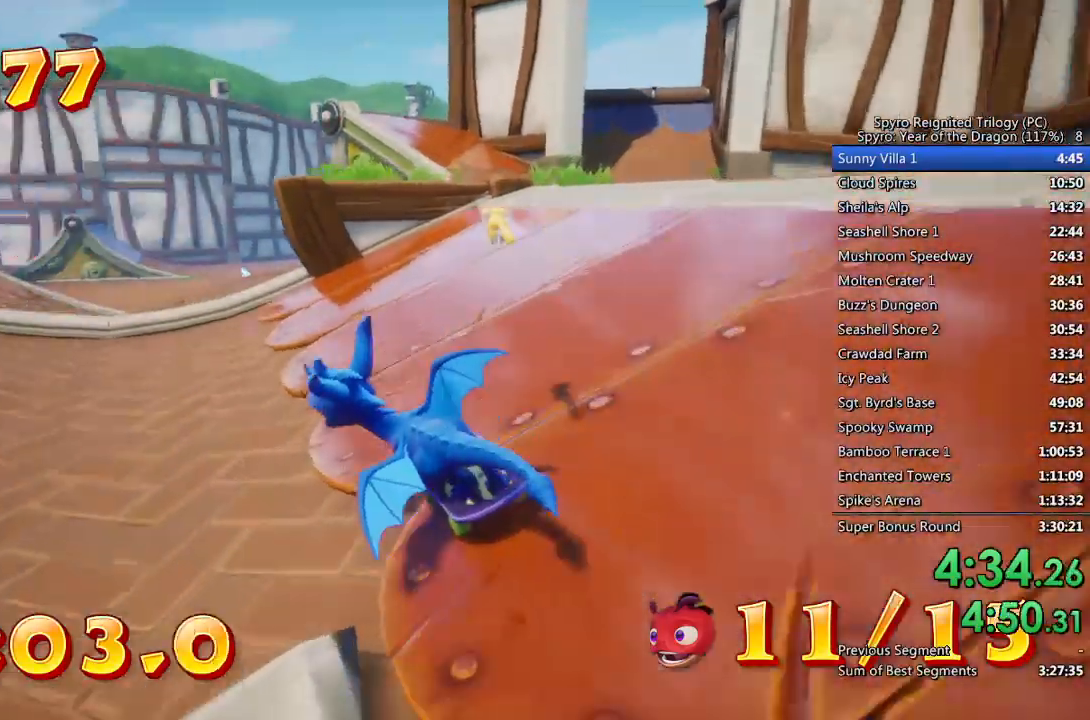
{"buttons": [], "left_stick": "left", "right_stick": "center", "events": [[50, "L3", "down"], [267, "L3", "up"]]}
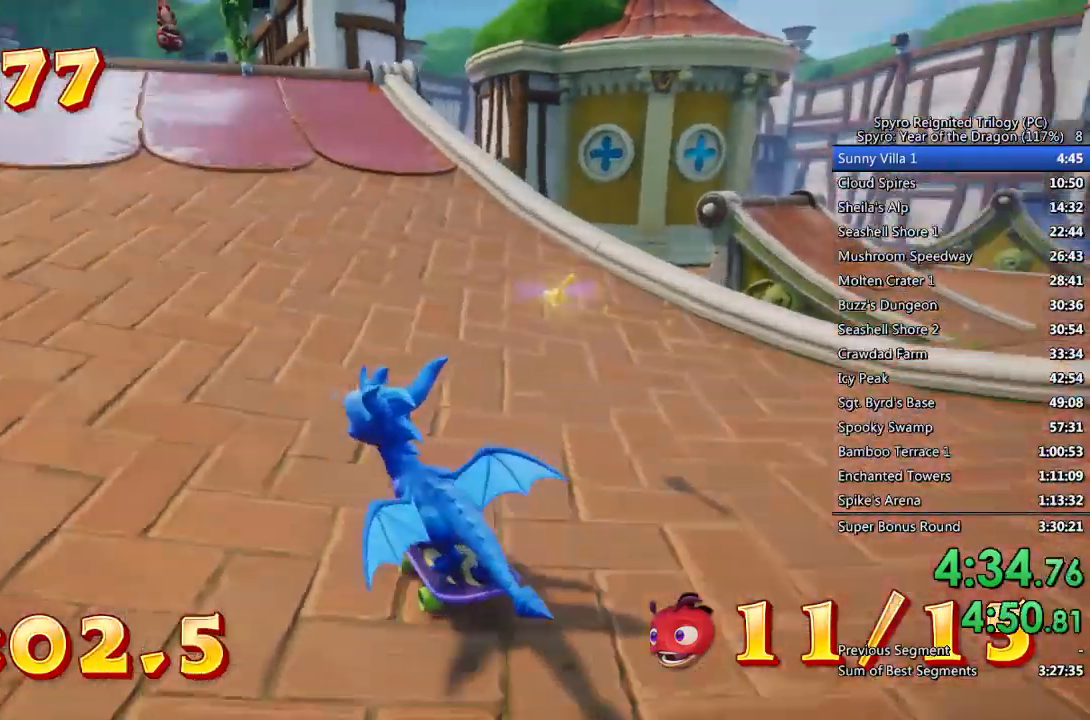
{"buttons": [], "left_stick": "center", "right_stick": "center", "events": [[17, "left_stick", "center"], [283, "left_stick", "left"], [350, "left_stick", "center"]]}
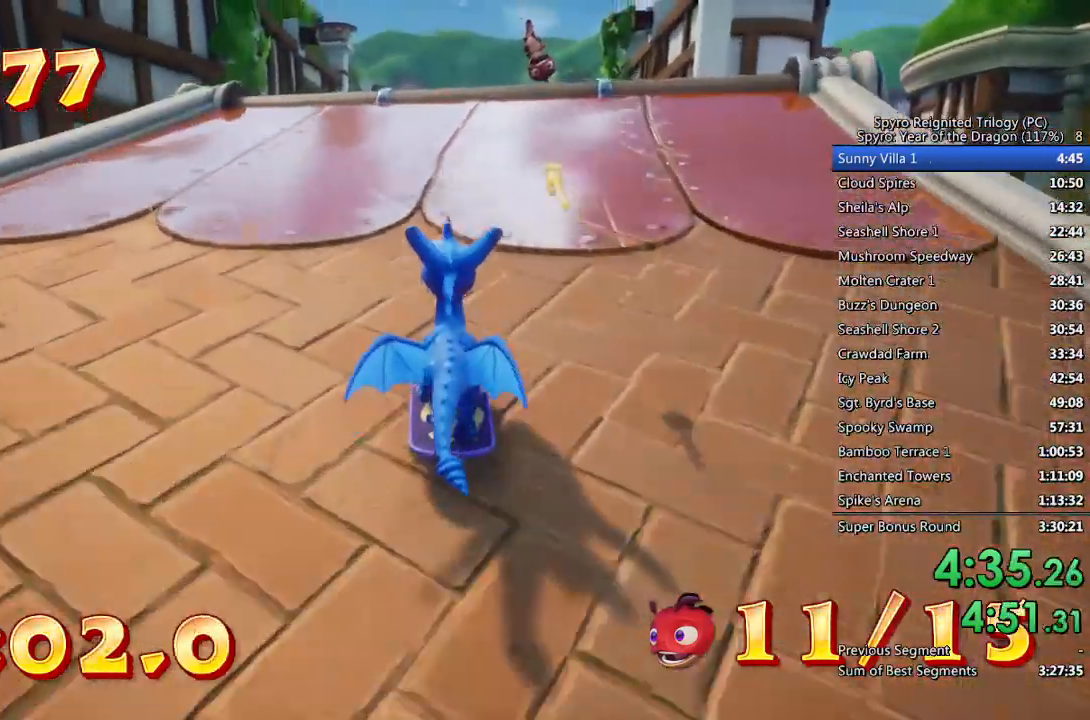
{"buttons": [], "left_stick": "center", "right_stick": "center", "events": [[183, "left_stick", "right"], [267, "left_stick", "center"]]}